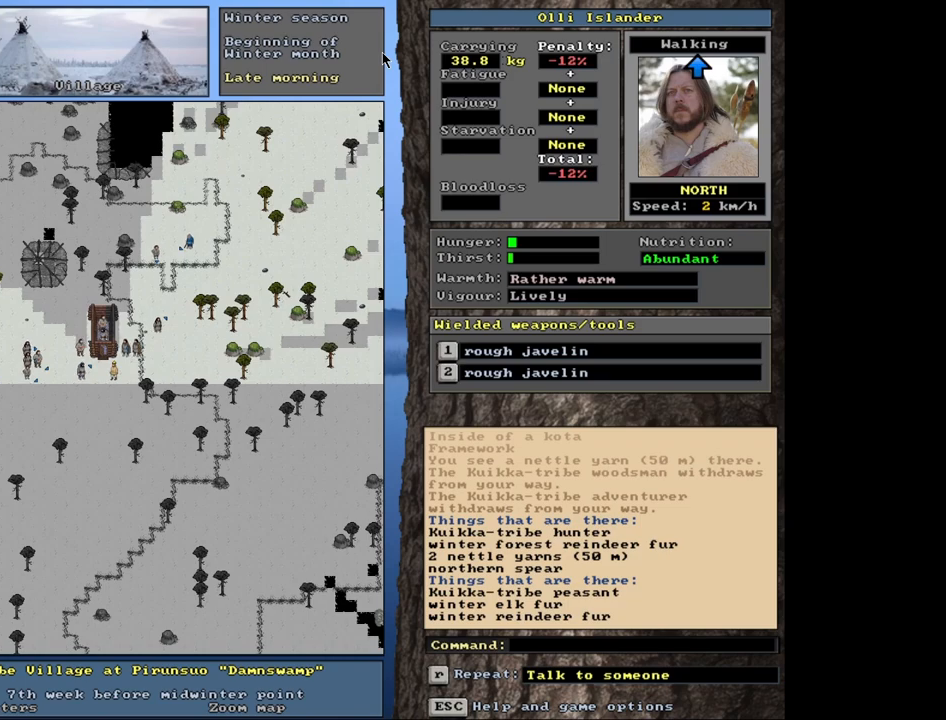
Gameplay with keyboard and mouse; each line is a JSON object with the keys and mouse buttons held at the frame after it. "events" lists presses ("down") and releases ("up") of ".", "/", "0", "1", "2", "3", "4", "5", "6", "9", "a", "alt_l", "alt_r", "b", "backslash", "backspace", "c", "caps_lock", "comma", "ctrl_l", "ctrl_r", "d", "down", "e", "equals", "escape", "f", "f1", "f10", "f11", "f12", "f2", "f3", "f4", "f5", "f6", "f8", "f9", "g", "h", "i", "k", "l", "lbracket", "left", "minus", "n", "num0", "num1", "num2", "num3", "num4", "num5", "num6", "num7", "num8", "num9", "o", "p", "q", "quote", "r", "rbracket", "return", "right", "s", "semicolon", "shift_l", "shift_r", "space", "super", "t", "tab", "tilde", "up", "v", "w", "x", "y", "z", "mouse_left", "mouse_wheel", "mouse_right", "mouse_mb4" and "mouse_mb5" between this image and that frame as [ms after this image, input, new state], when the widget could be followed in between. "mouse_left", "mouse_wheel", "mouse_right", "mouse_mb4", "mouse_mb5" = the "left", "wheel", "right", "mb4", "mb5" buttons of the "mouse" list. No other keys are recorded. "wheel" means that the mouse wheel is clicked or scrolled. Mouse movement is not recorded. Not read: 7 8 f7 j m other_keys u.
{"keys": [], "mouse": [], "events": [[317, "right", "down"], [383, "right", "up"]]}
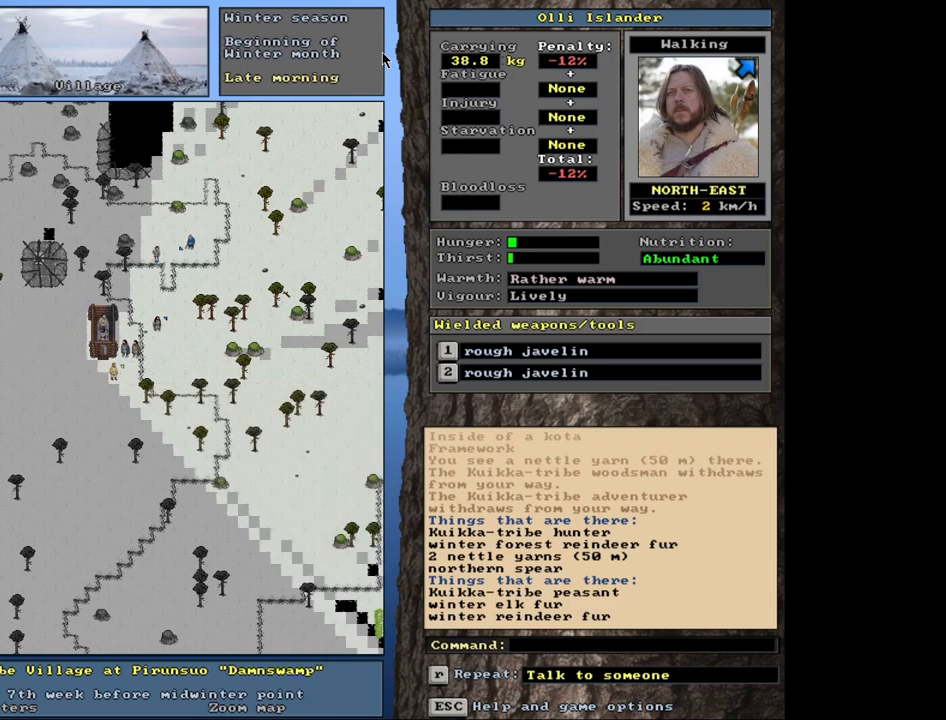
{"keys": [], "mouse": [], "events": []}
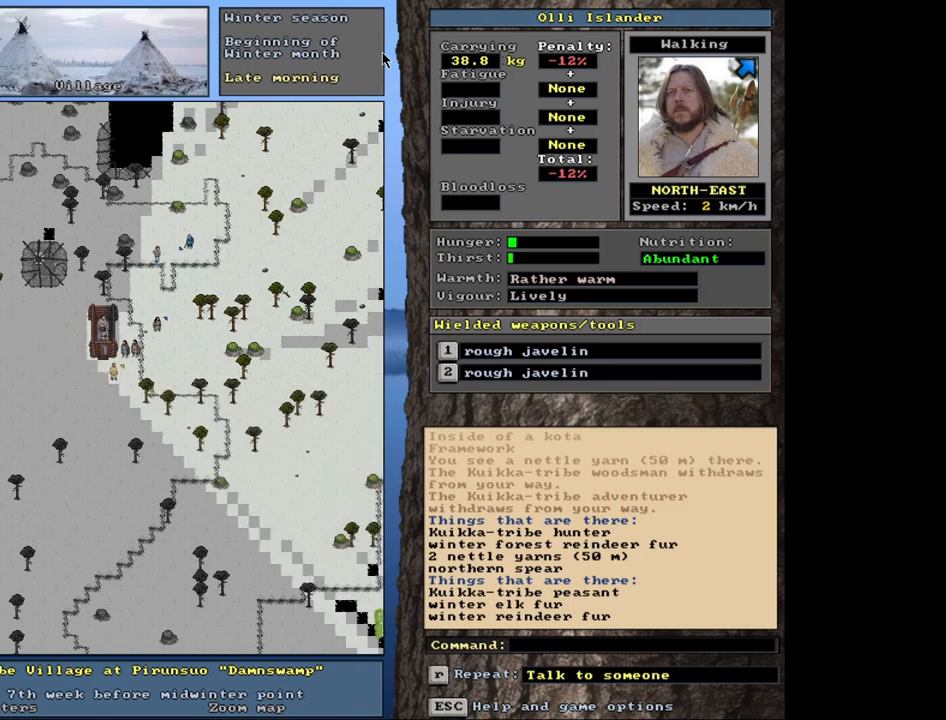
{"keys": [], "mouse": [], "events": [[50, "right", "down"], [133, "right", "up"]]}
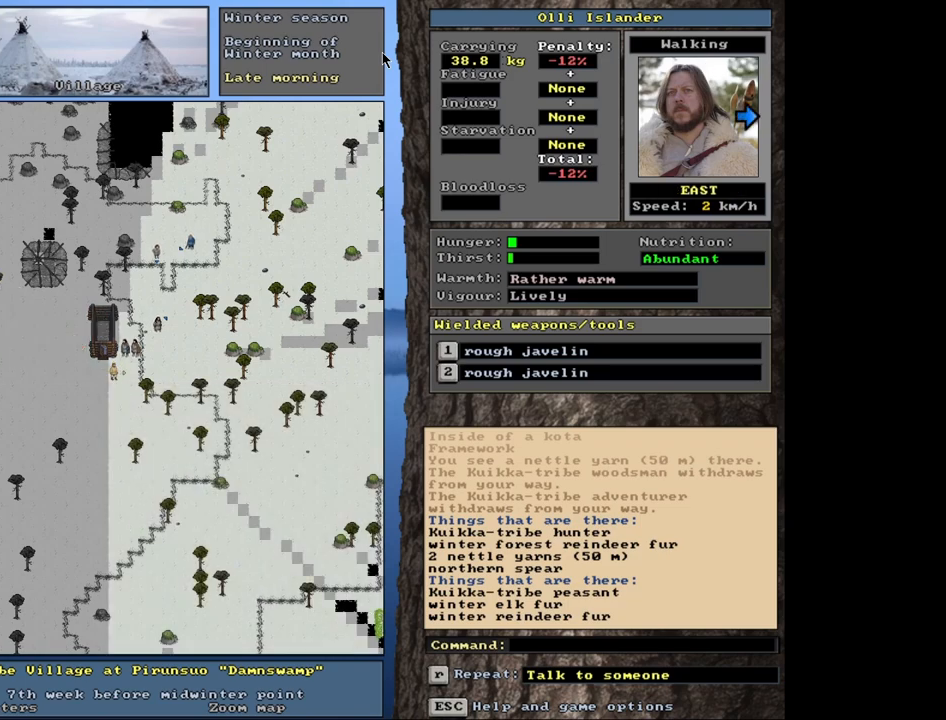
{"keys": ["c", "shift_r"], "mouse": [], "events": [[350, "shift_r", "down"], [433, "c", "down"]]}
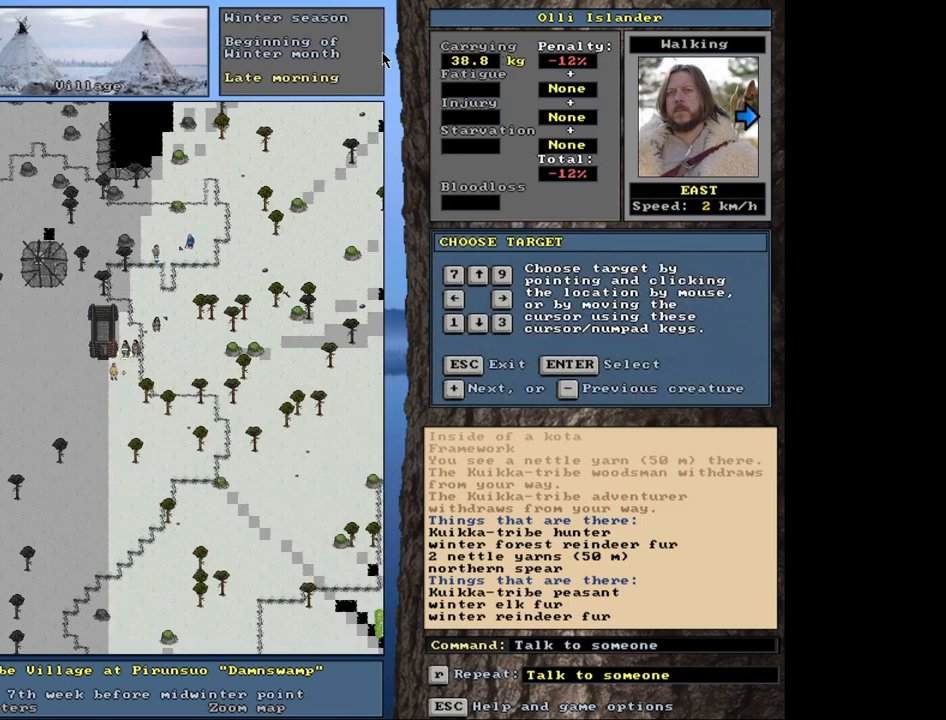
{"keys": ["return"], "mouse": [], "events": [[50, "c", "up"], [50, "shift_r", "up"], [433, "return", "down"]]}
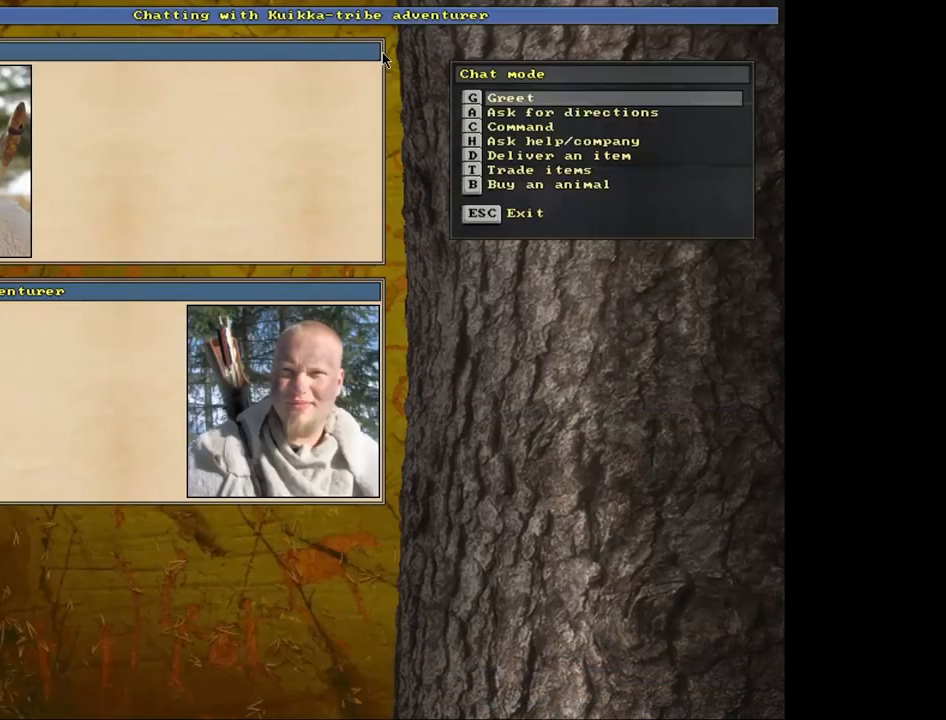
{"keys": [], "mouse": [], "events": [[50, "return", "up"]]}
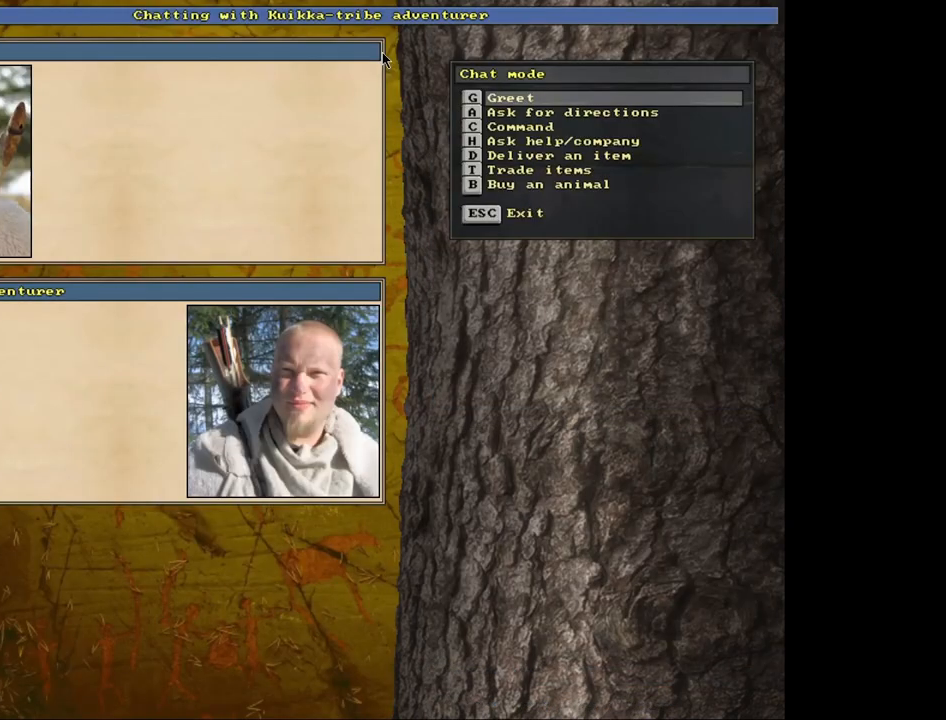
{"keys": ["return"], "mouse": [], "events": [[433, "return", "down"]]}
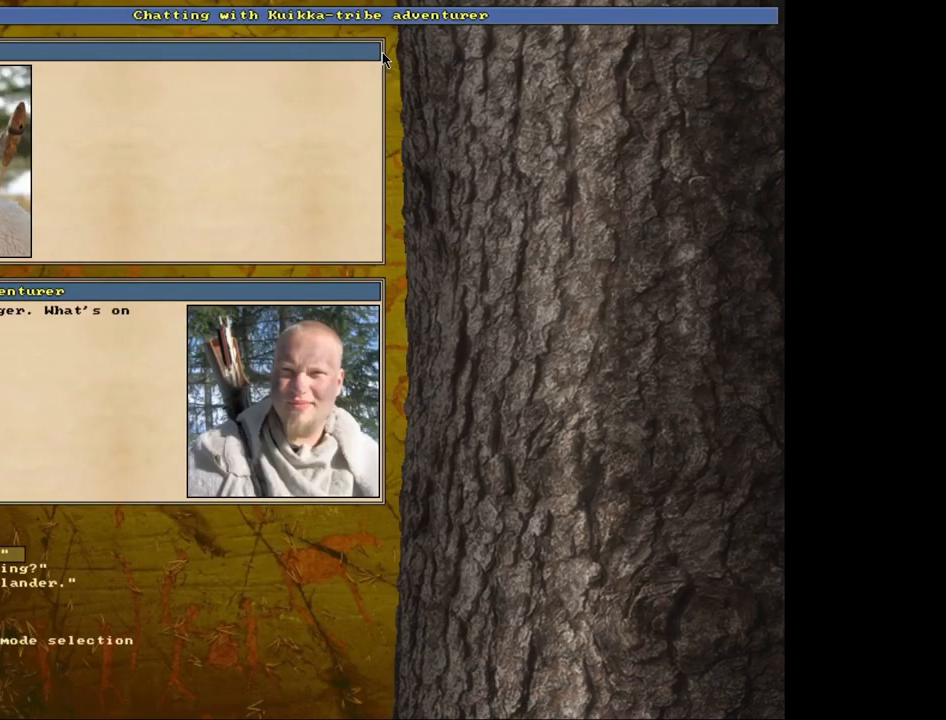
{"keys": [], "mouse": [], "events": [[33, "return", "up"], [333, "t", "down"], [433, "t", "up"]]}
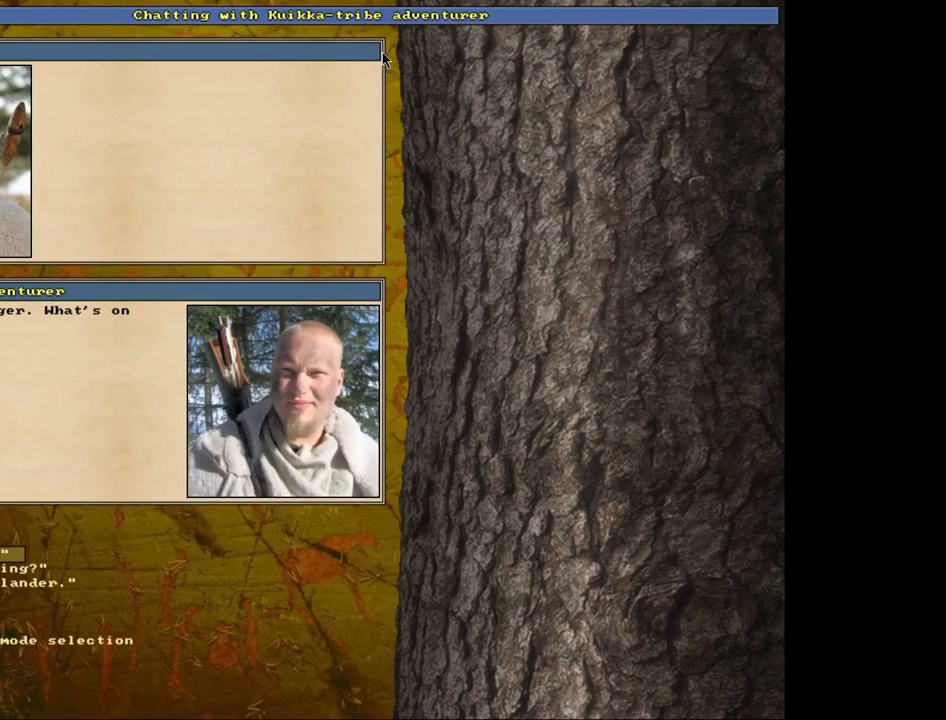
{"keys": [], "mouse": [], "events": []}
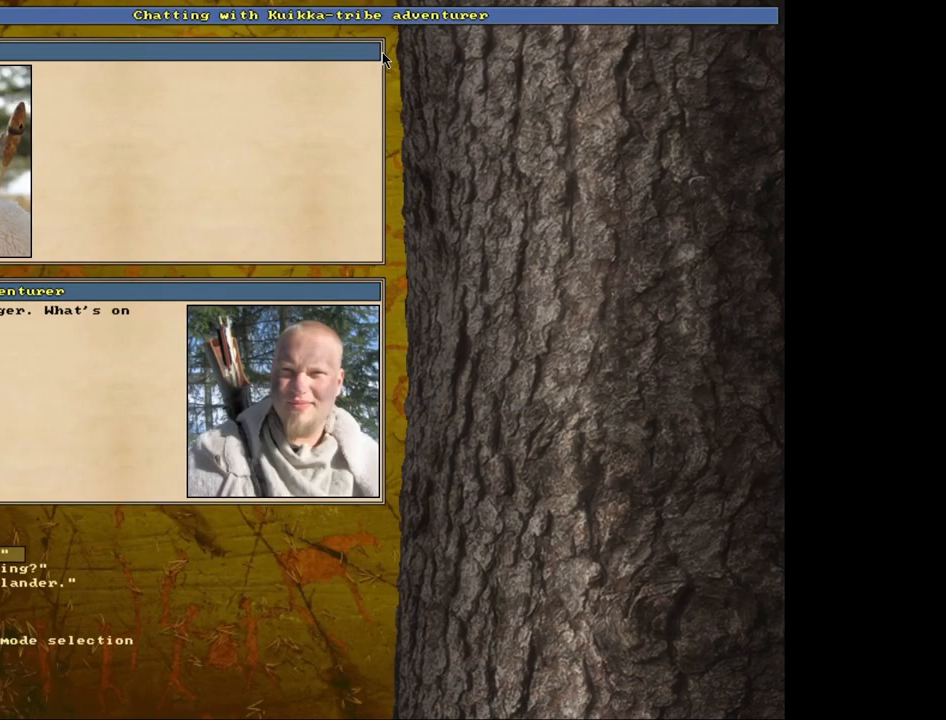
{"keys": ["t"], "mouse": [], "events": [[200, "0", "down"], [300, "0", "up"], [483, "t", "down"]]}
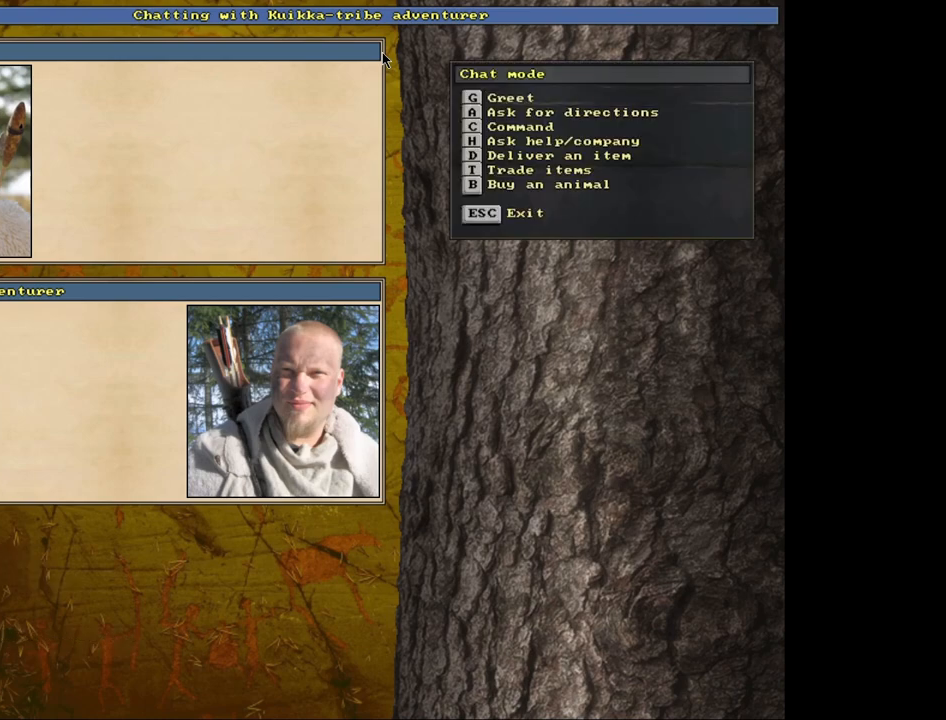
{"keys": [], "mouse": [], "events": [[67, "t", "up"]]}
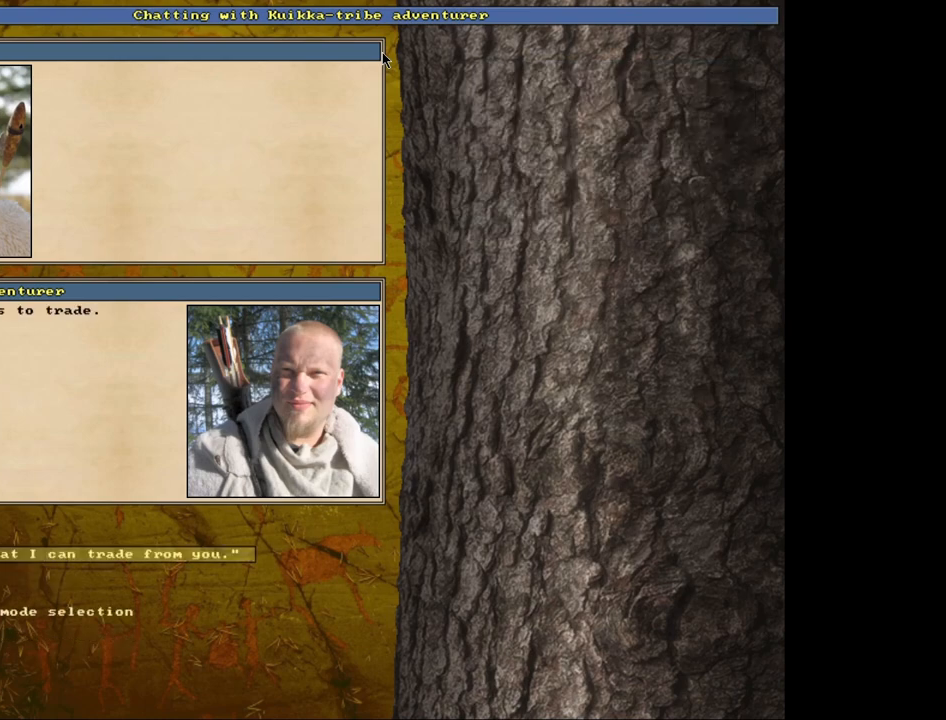
{"keys": [], "mouse": [], "events": [[100, "return", "down"], [200, "return", "up"]]}
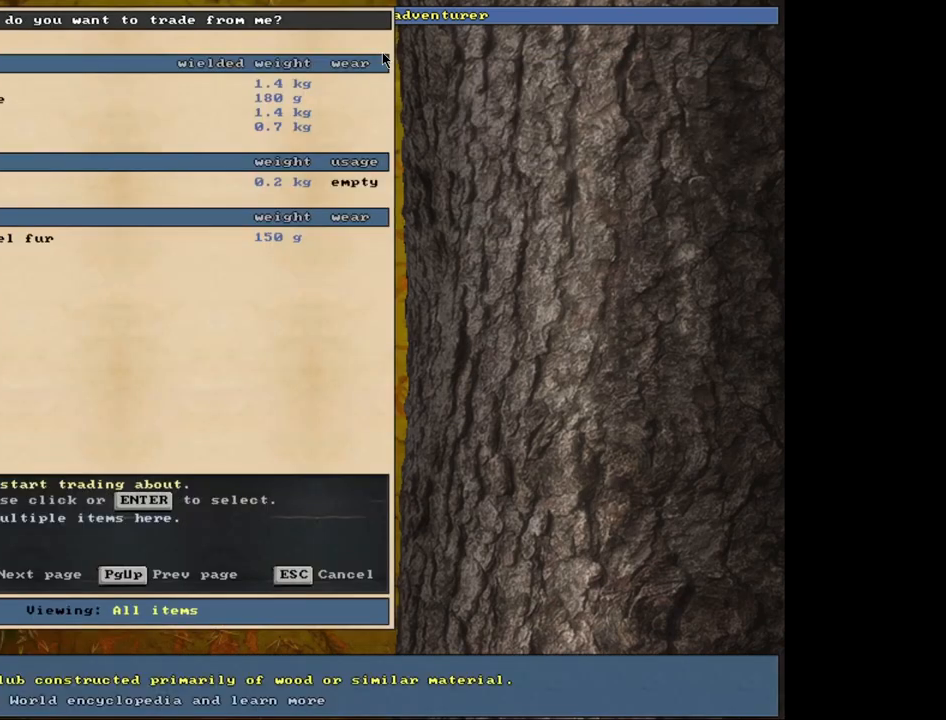
{"keys": [], "mouse": [], "events": []}
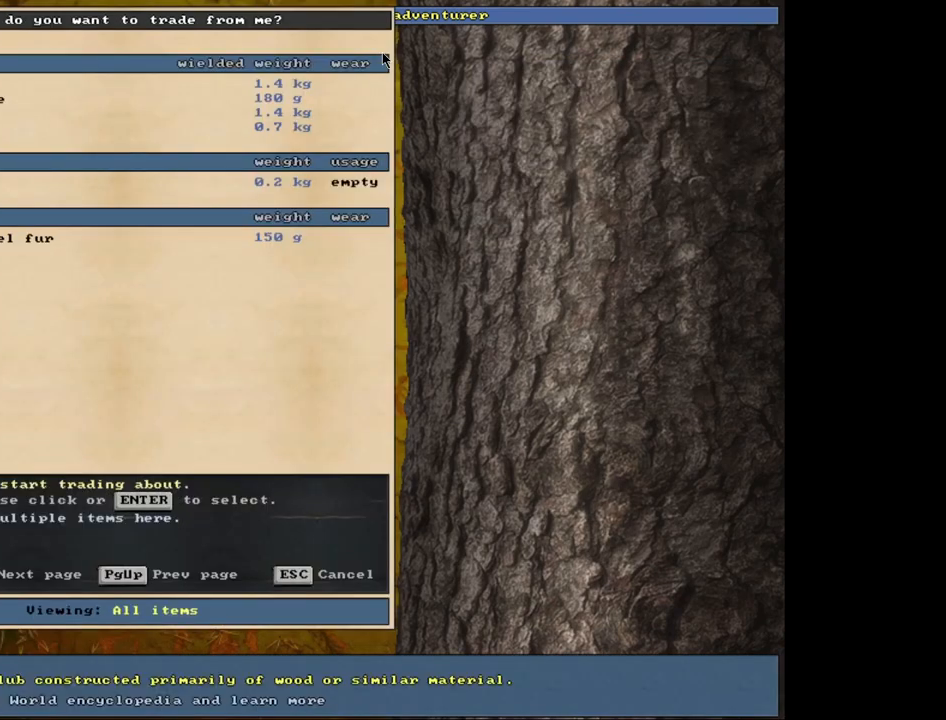
{"keys": [], "mouse": [], "events": []}
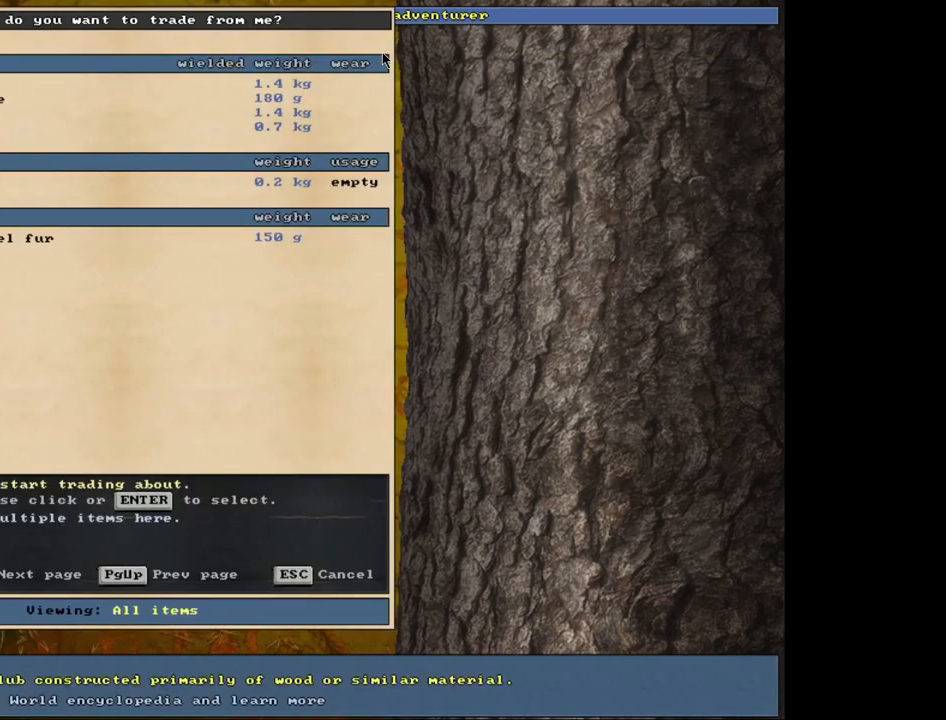
{"keys": [], "mouse": [], "events": []}
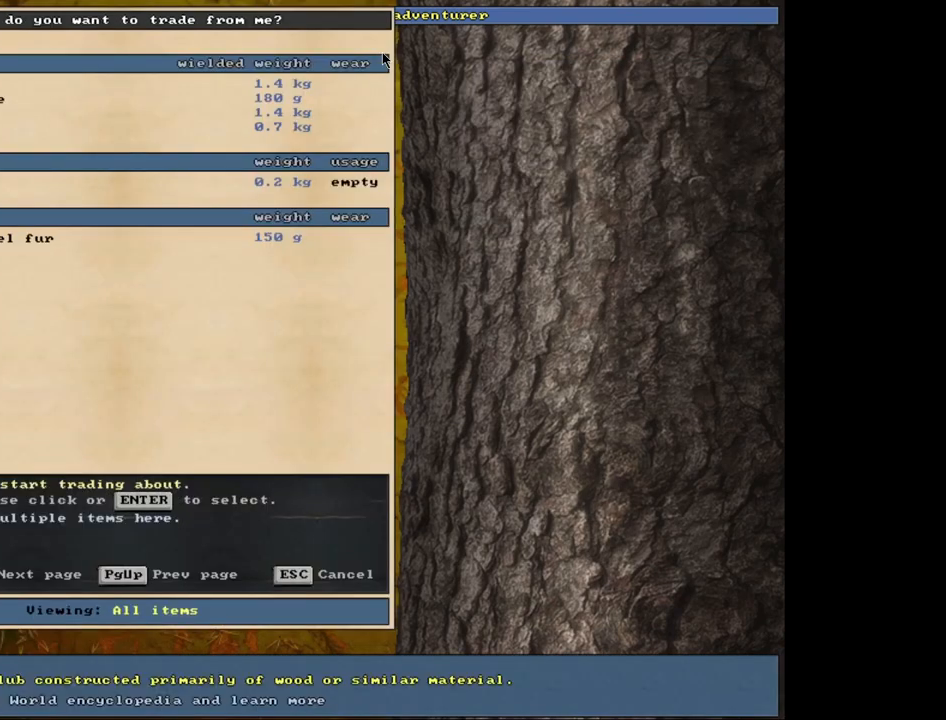
{"keys": [], "mouse": [], "events": []}
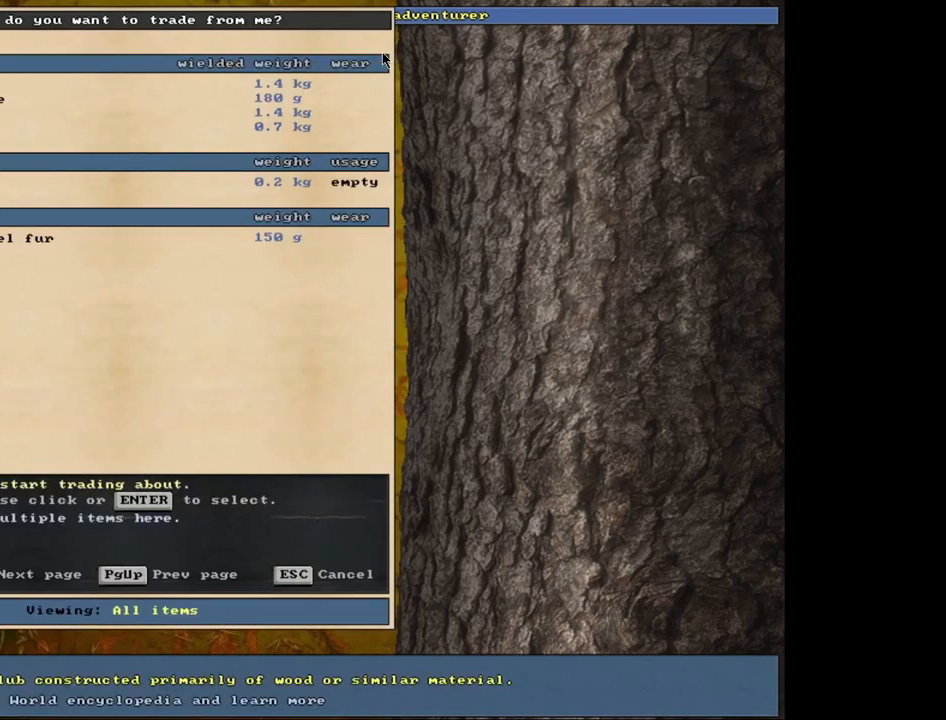
{"keys": [], "mouse": [], "events": []}
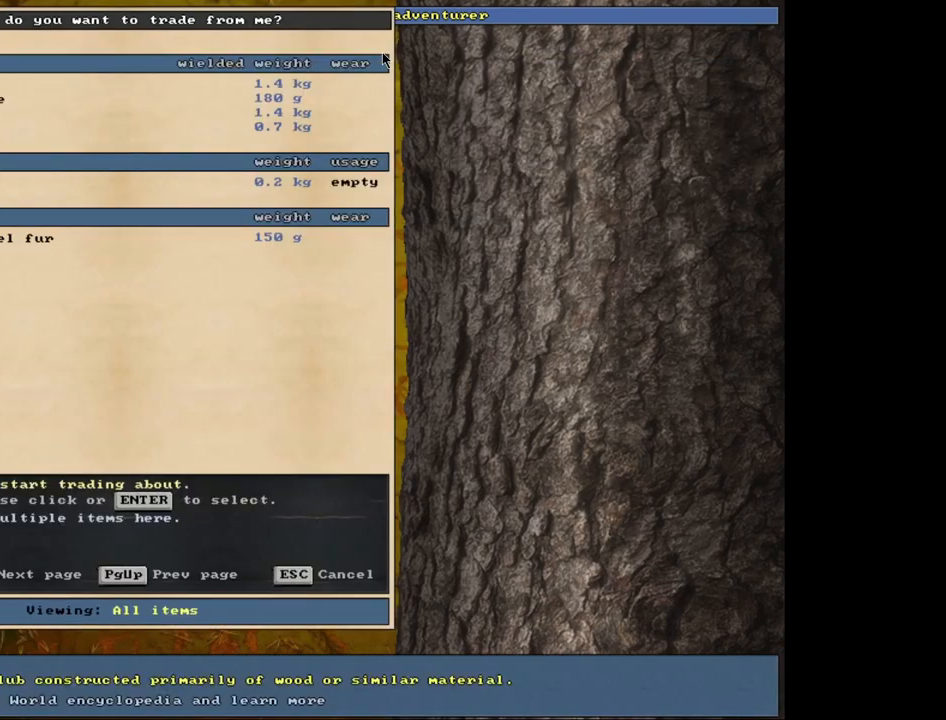
{"keys": [], "mouse": [], "events": []}
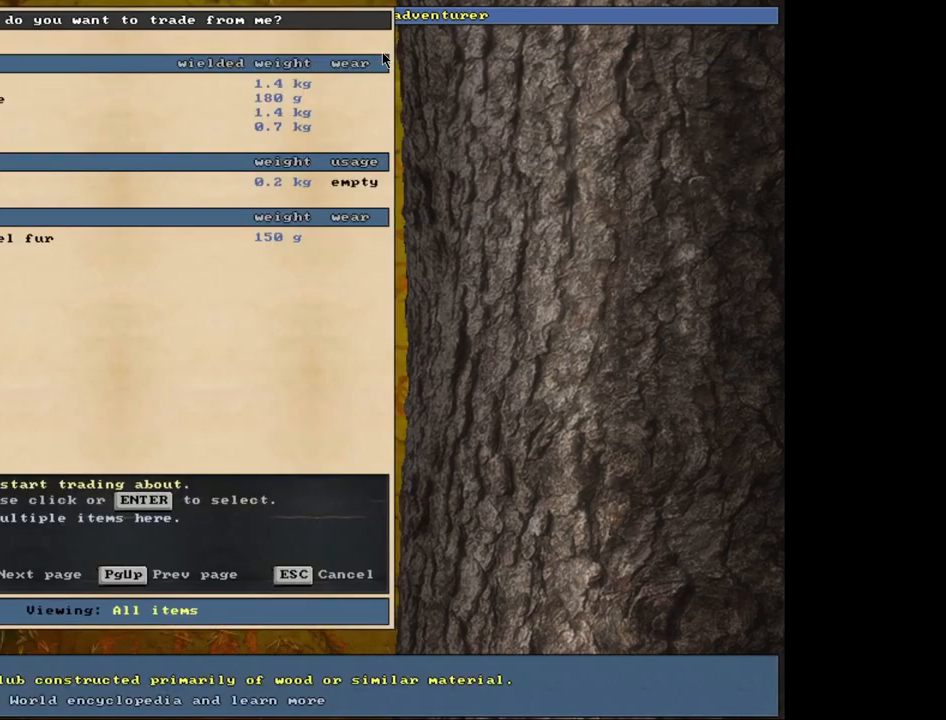
{"keys": [], "mouse": [], "events": []}
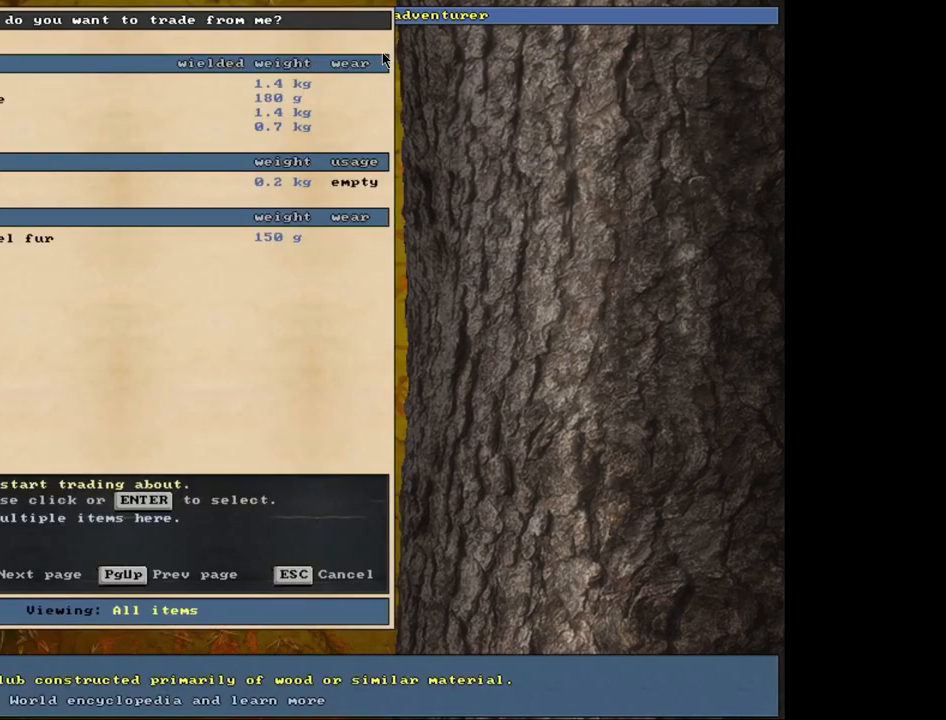
{"keys": [], "mouse": [], "events": [[300, "escape", "down"], [417, "escape", "up"]]}
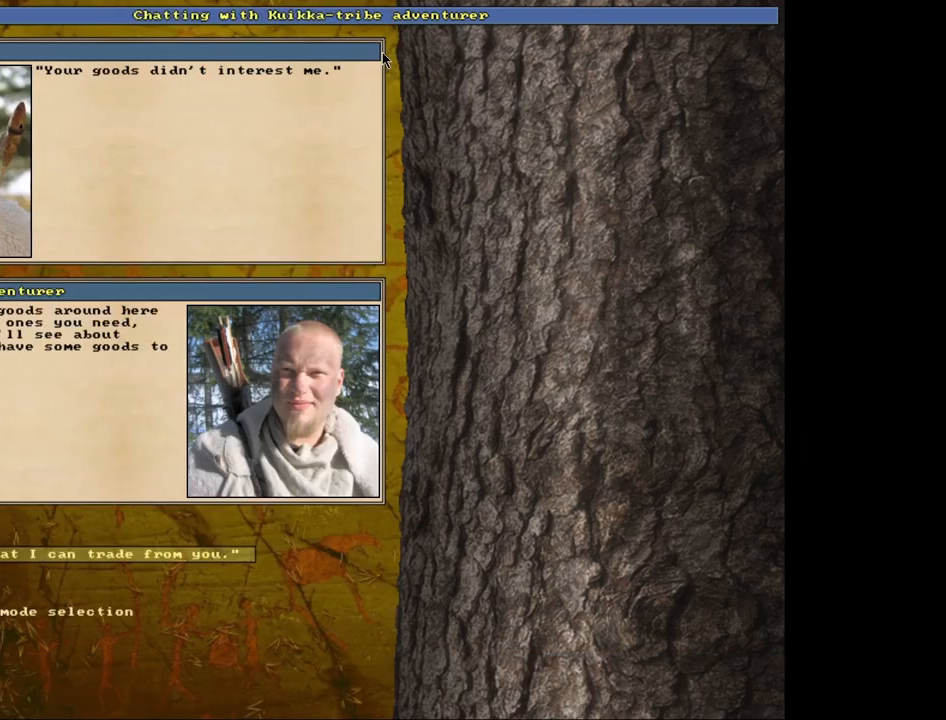
{"keys": [], "mouse": [], "events": [[217, "escape", "down"], [283, "escape", "up"]]}
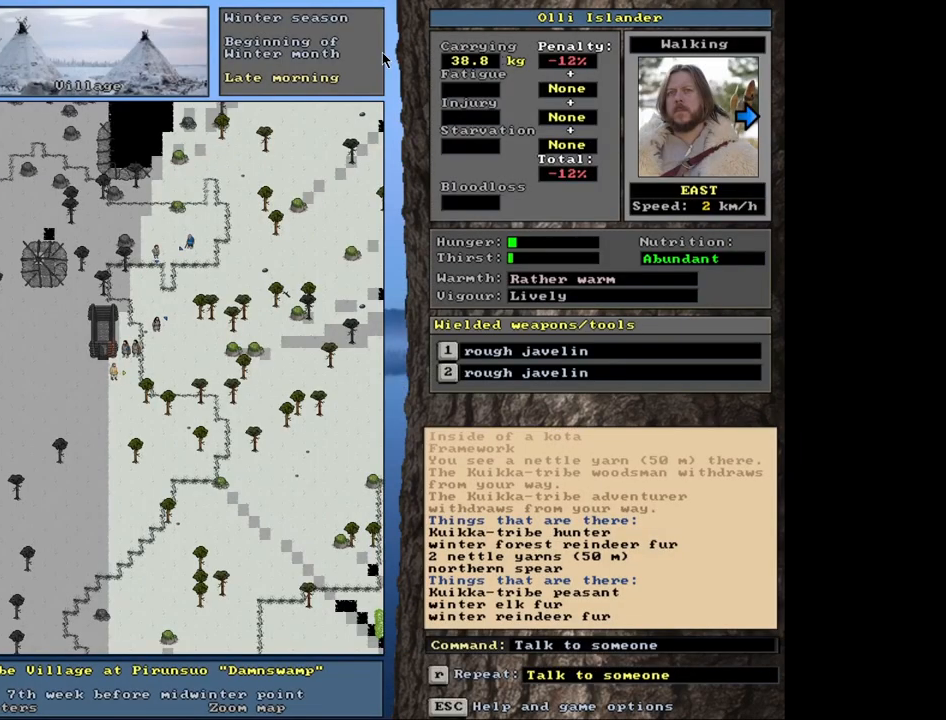
{"keys": [], "mouse": [], "events": []}
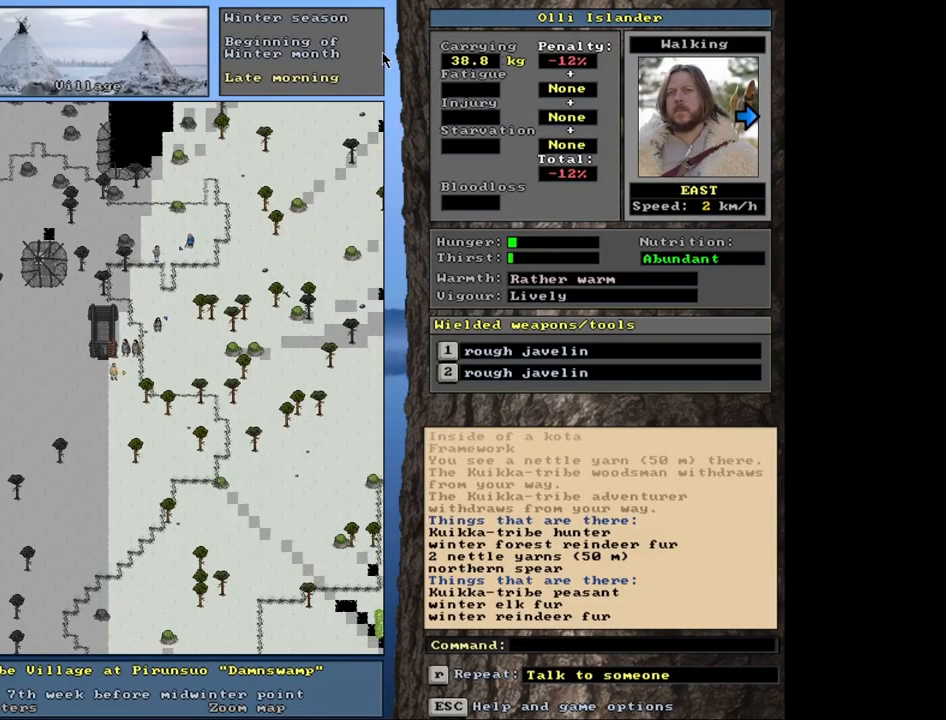
{"keys": [], "mouse": [], "events": []}